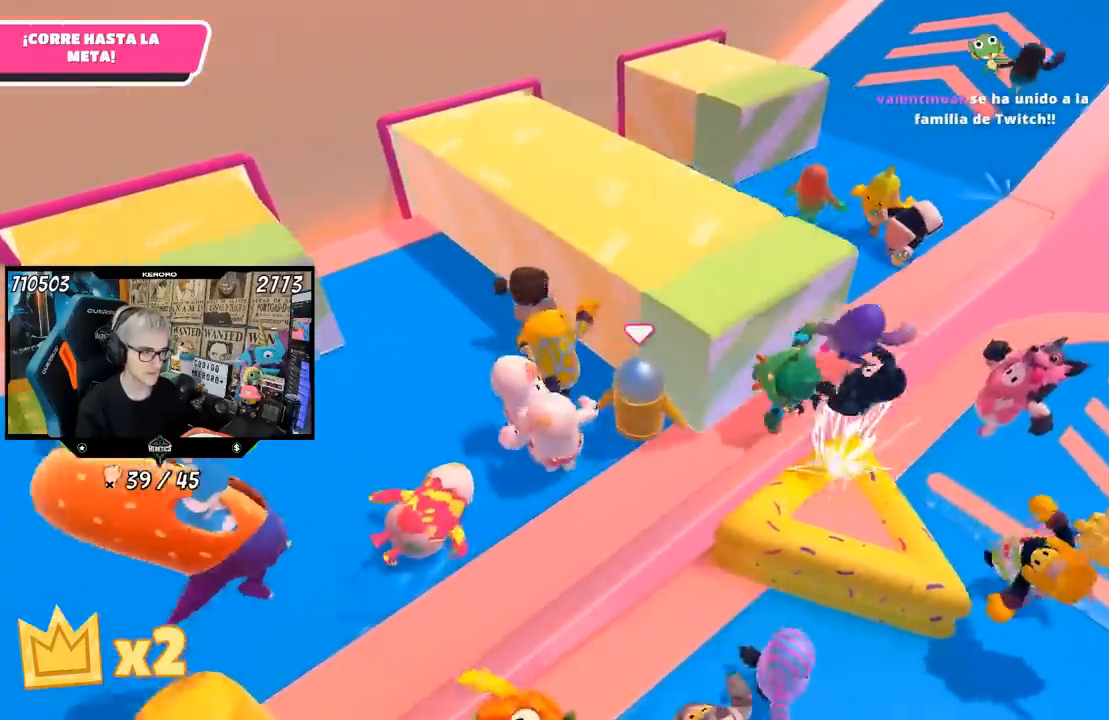
Gameplay with a controller (PlayStation layout); each line is a JSON object with the inputs held at the frame after it. "events" lists button and stick changes between this image and that frame as [ms after this image, input, new state], when the widget could be followed in between.
{"buttons": [], "left_stick": "up-right", "right_stick": "center", "events": [[83, "left_stick", "center"], [183, "right_stick", "down"], [250, "left_stick", "up-right"], [383, "right_stick", "center"]]}
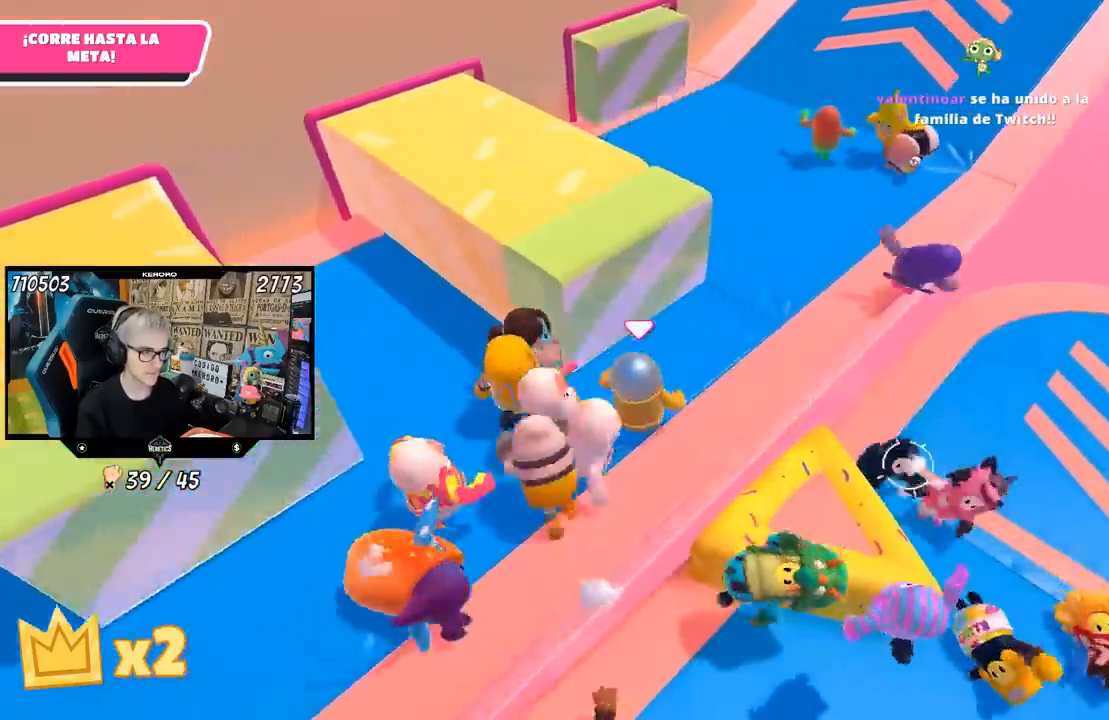
{"buttons": [], "left_stick": "up", "right_stick": "center", "events": [[67, "right_stick", "up"], [217, "right_stick", "center"], [433, "left_stick", "up"]]}
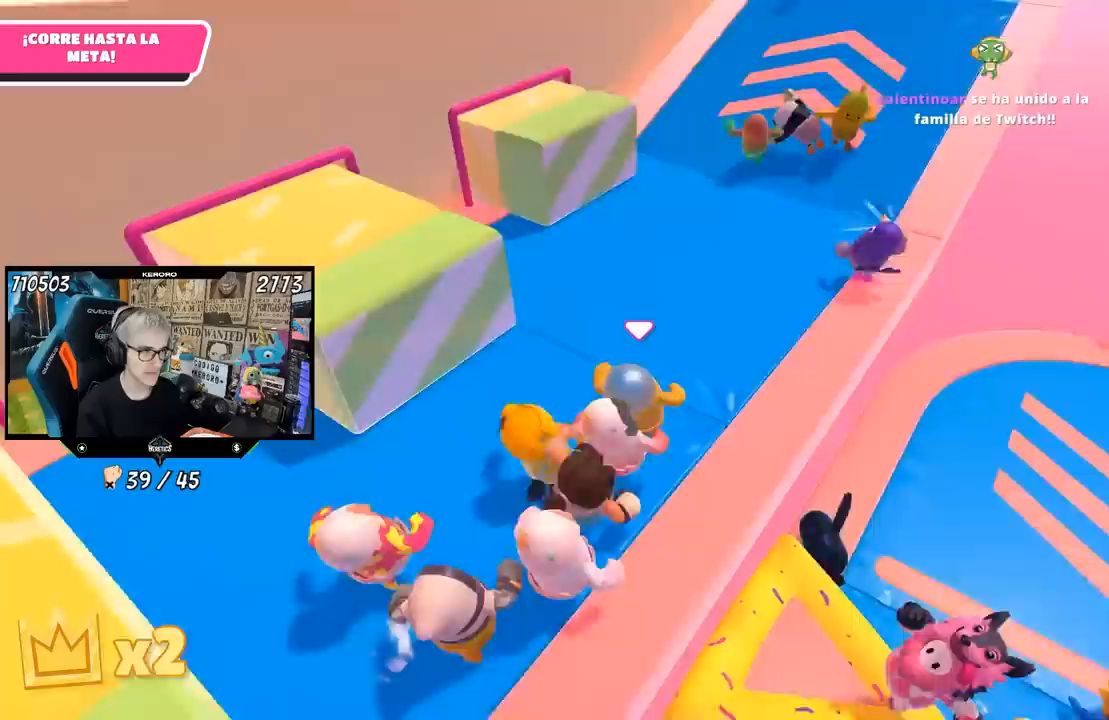
{"buttons": [], "left_stick": "down", "right_stick": "center", "events": [[217, "left_stick", "center"], [283, "left_stick", "down-left"], [400, "left_stick", "center"], [500, "left_stick", "down"]]}
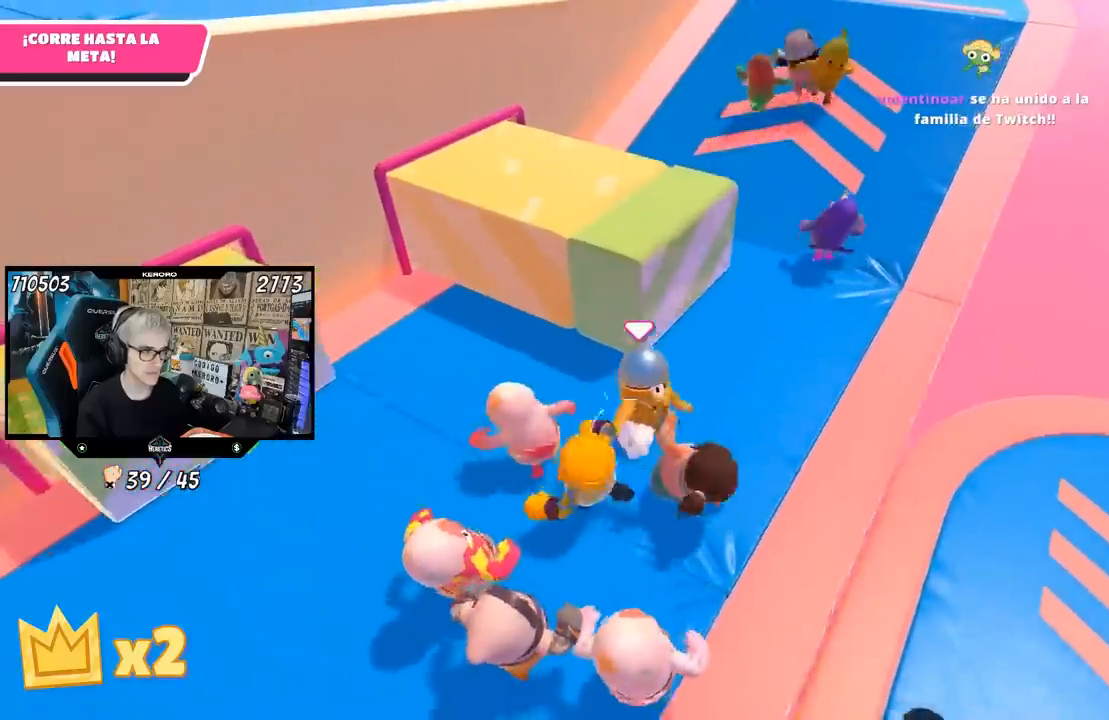
{"buttons": [], "left_stick": "center", "right_stick": "center", "events": [[117, "left_stick", "center"]]}
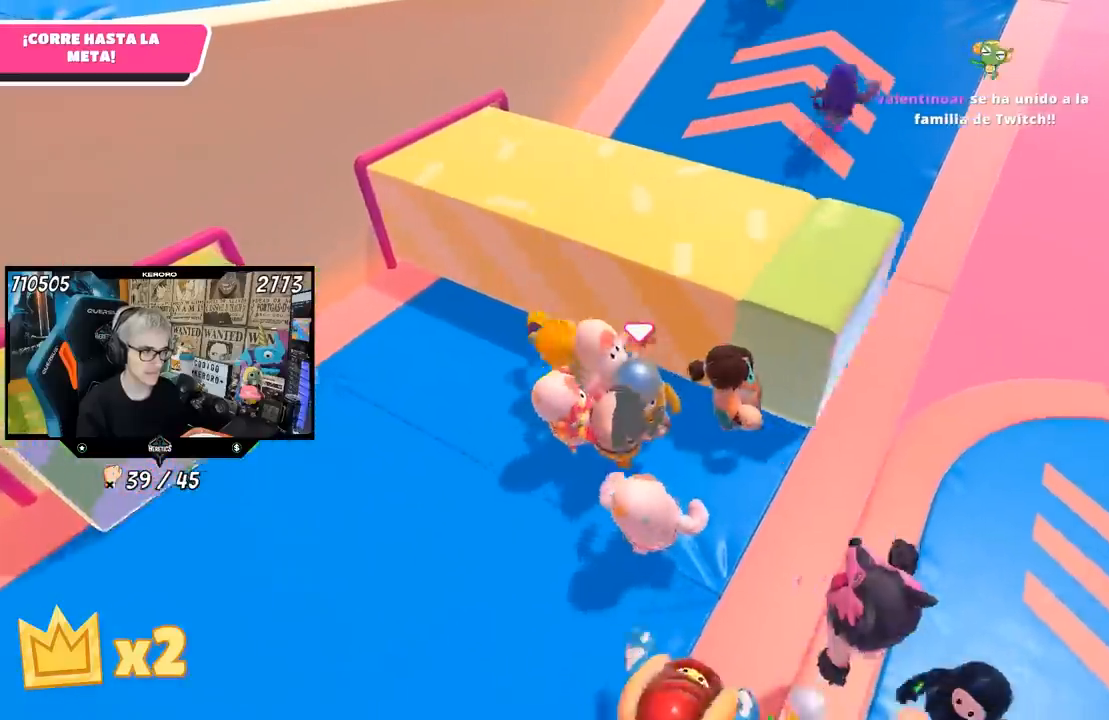
{"buttons": [], "left_stick": "up", "right_stick": "down", "events": [[17, "left_stick", "right"], [83, "left_stick", "up-right"], [250, "left_stick", "right"], [383, "left_stick", "up"], [383, "right_stick", "down"]]}
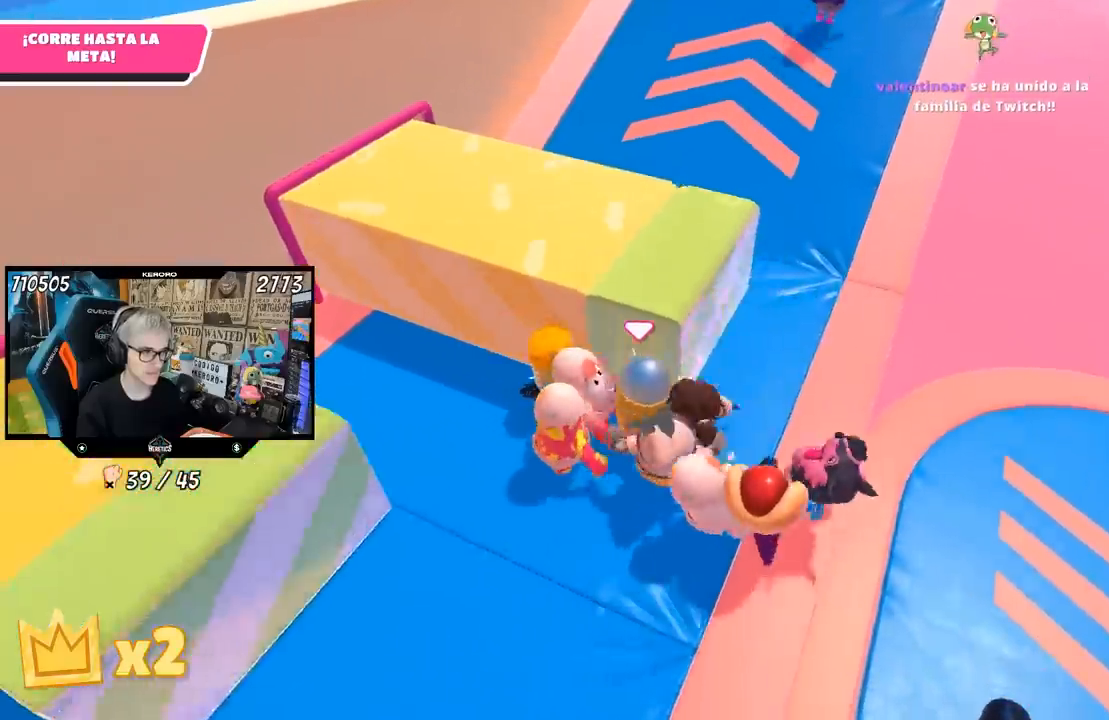
{"buttons": [], "left_stick": "up", "right_stick": "up", "events": [[250, "right_stick", "center"], [317, "right_stick", "up"]]}
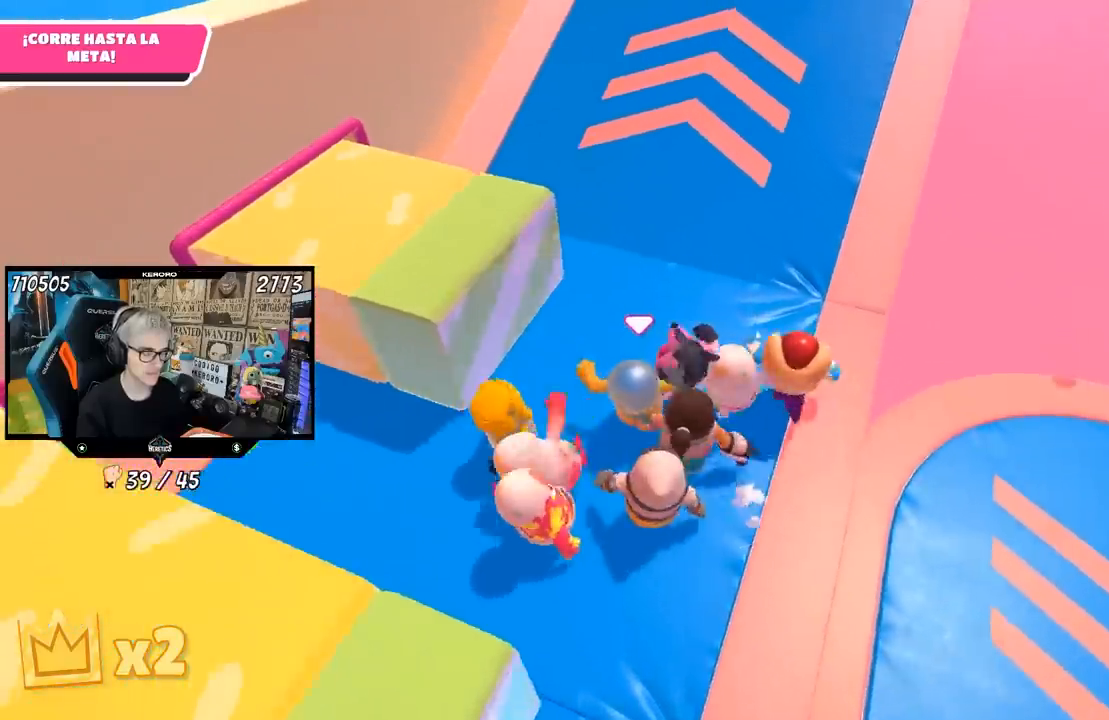
{"buttons": [], "left_stick": "up", "right_stick": "up", "events": []}
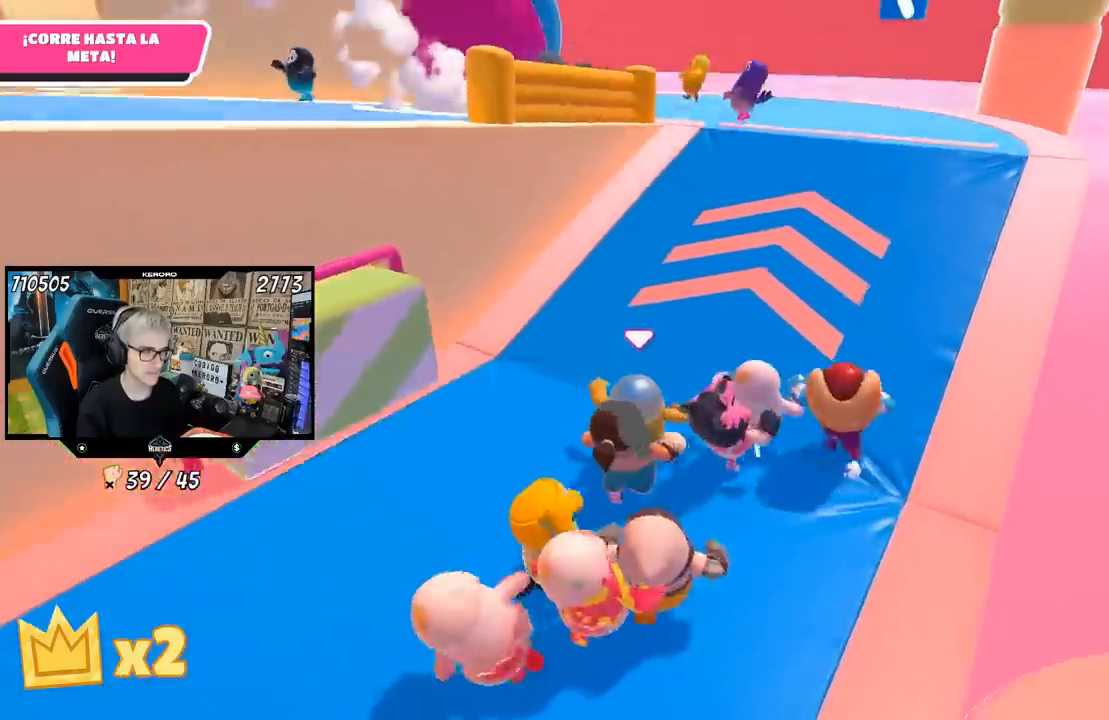
{"buttons": [], "left_stick": "up", "right_stick": "down-left", "events": [[17, "right_stick", "center"], [233, "right_stick", "down-left"]]}
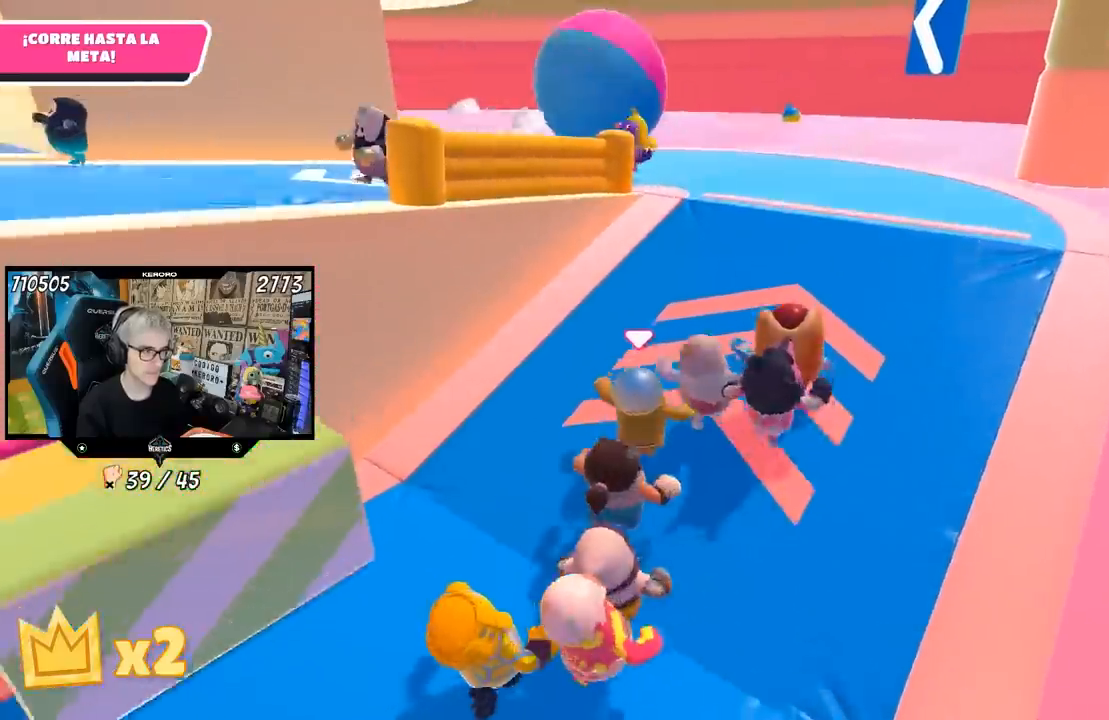
{"buttons": [], "left_stick": "up", "right_stick": "left", "events": [[483, "right_stick", "left"]]}
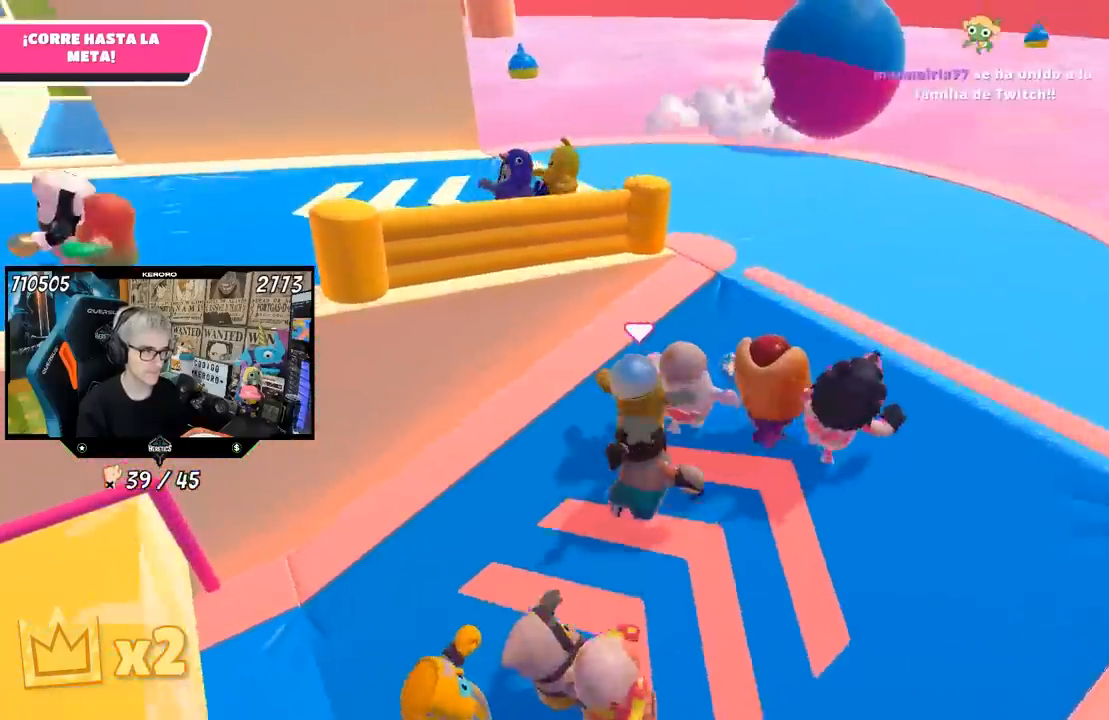
{"buttons": ["CROSS"], "left_stick": "up-left", "right_stick": "center", "events": [[250, "right_stick", "center"], [400, "CROSS", "down"], [400, "left_stick", "up-left"]]}
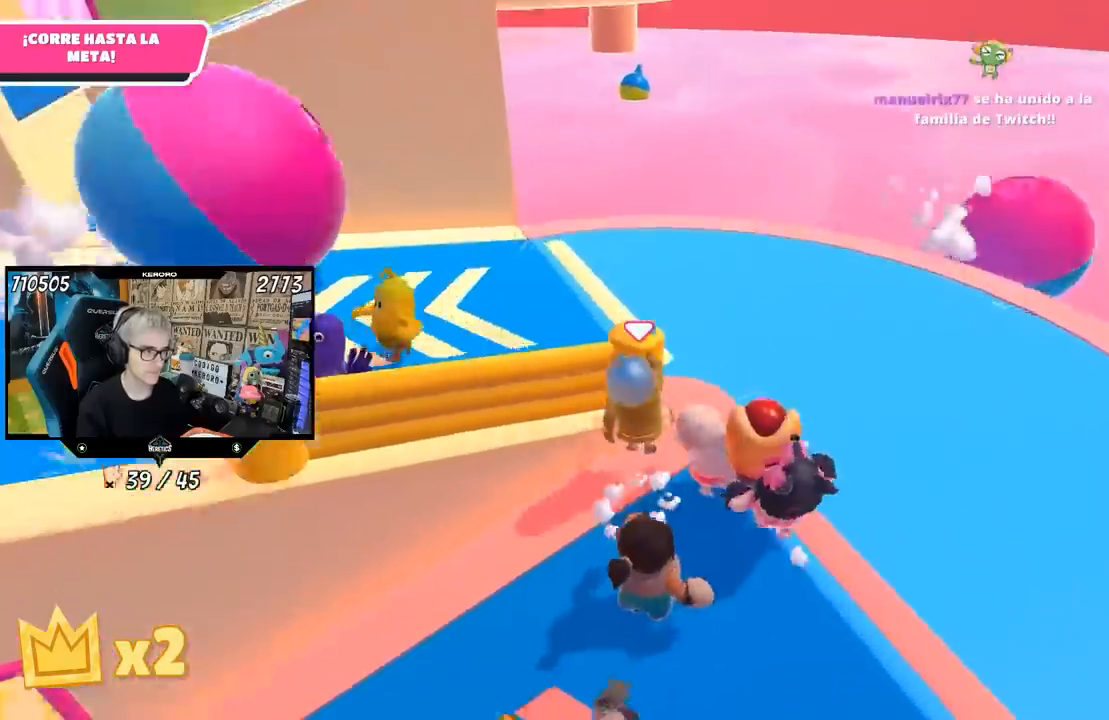
{"buttons": [], "left_stick": "up-left", "right_stick": "left", "events": [[17, "CROSS", "up"], [117, "right_stick", "up-left"], [333, "right_stick", "left"]]}
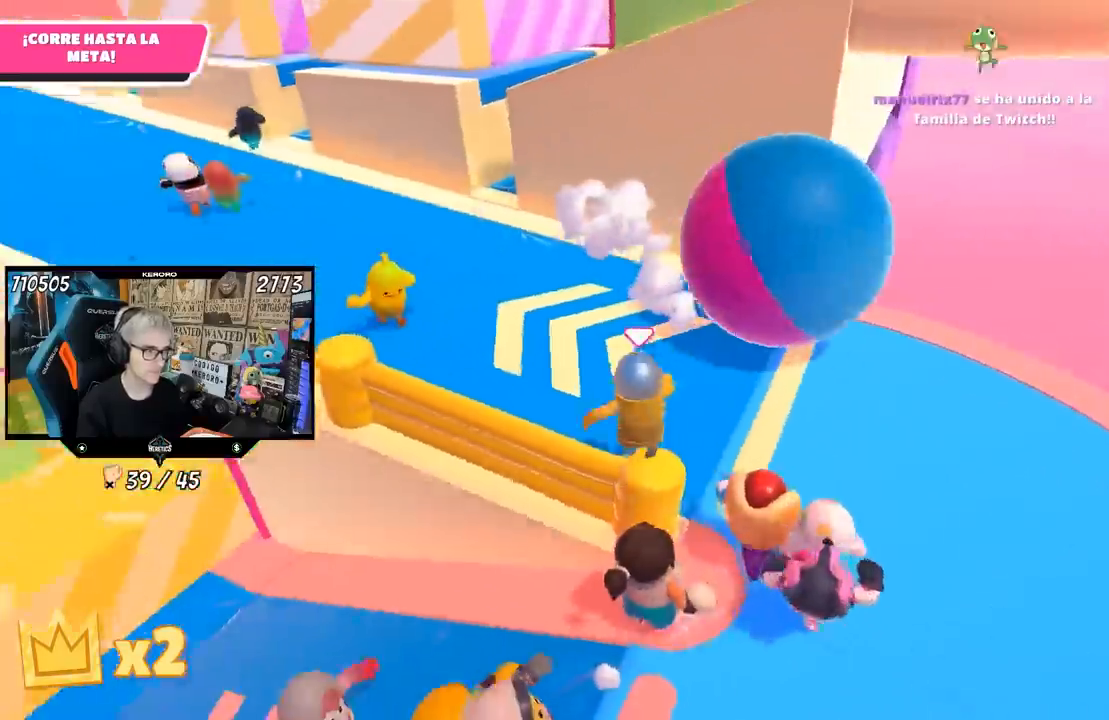
{"buttons": [], "left_stick": "up", "right_stick": "up", "events": [[233, "L1", "down"], [283, "right_stick", "center"], [333, "L1", "up"], [433, "left_stick", "up"], [483, "right_stick", "up"]]}
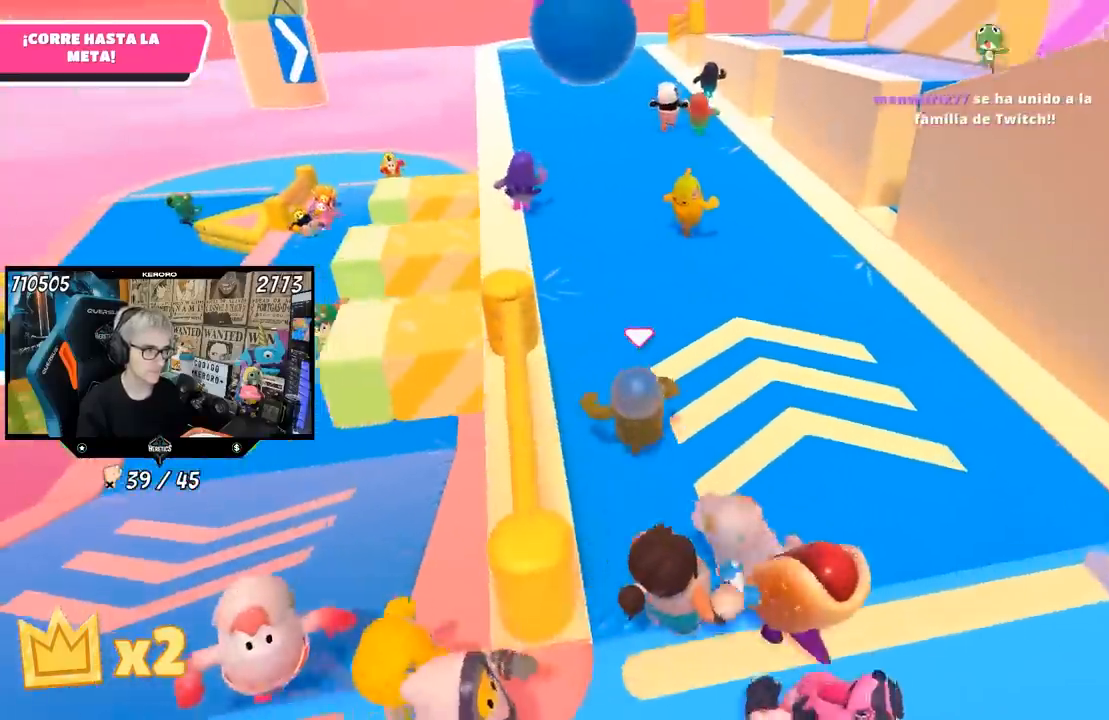
{"buttons": [], "left_stick": "up", "right_stick": "up", "events": [[117, "right_stick", "center"], [417, "right_stick", "up"]]}
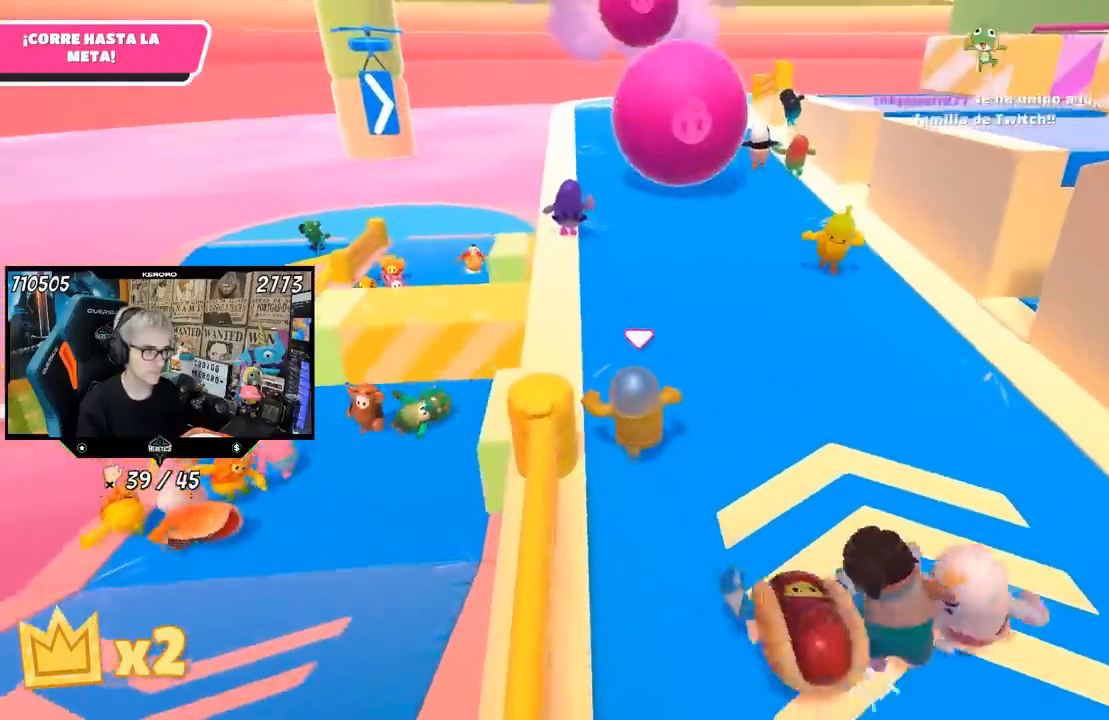
{"buttons": [], "left_stick": "up", "right_stick": "center", "events": [[17, "right_stick", "center"]]}
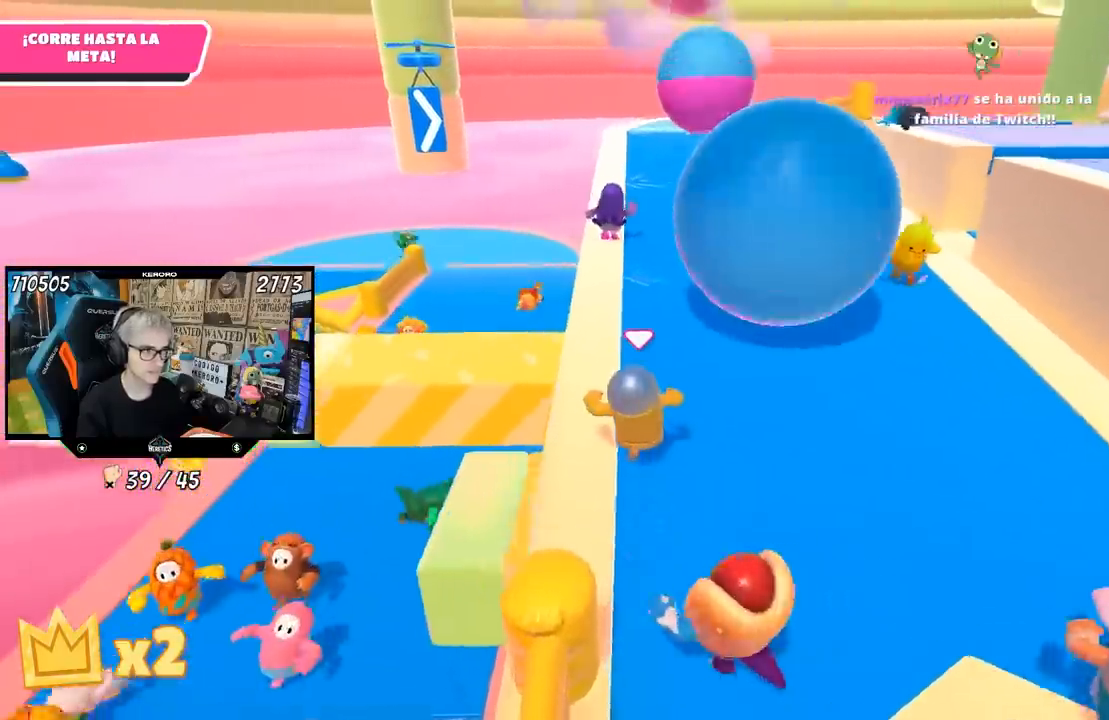
{"buttons": ["L1"], "left_stick": "up", "right_stick": "center", "events": [[383, "L1", "down"]]}
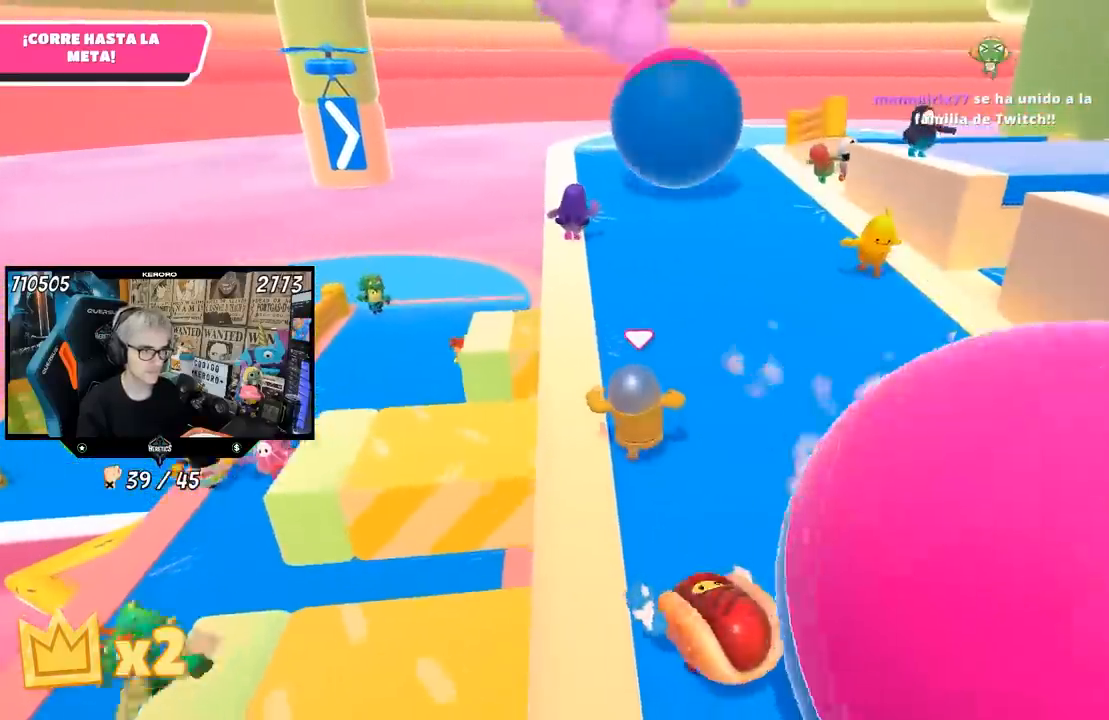
{"buttons": [], "left_stick": "up", "right_stick": "center", "events": [[50, "L1", "up"]]}
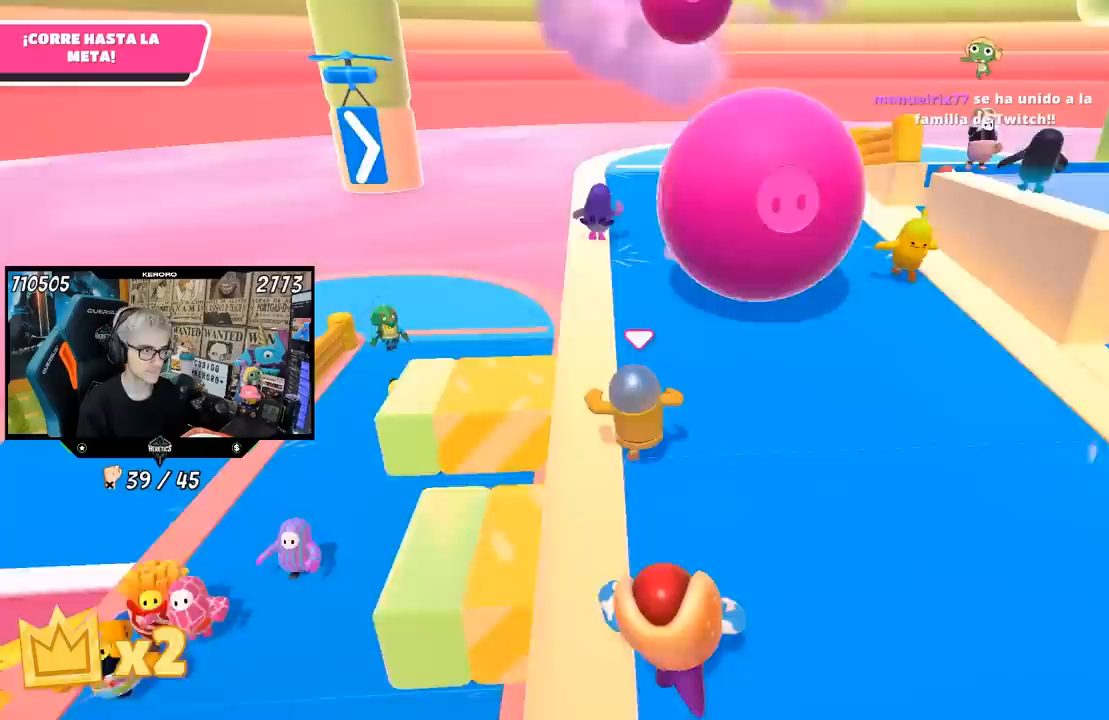
{"buttons": [], "left_stick": "up", "right_stick": "center", "events": []}
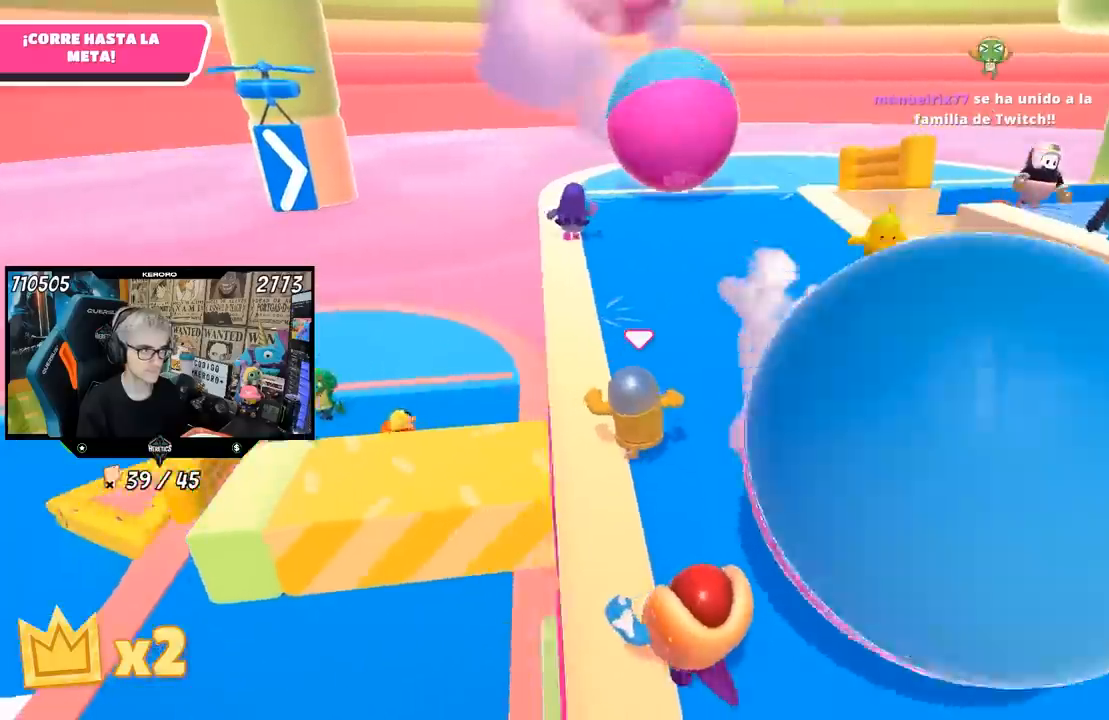
{"buttons": [], "left_stick": "up", "right_stick": "center", "events": []}
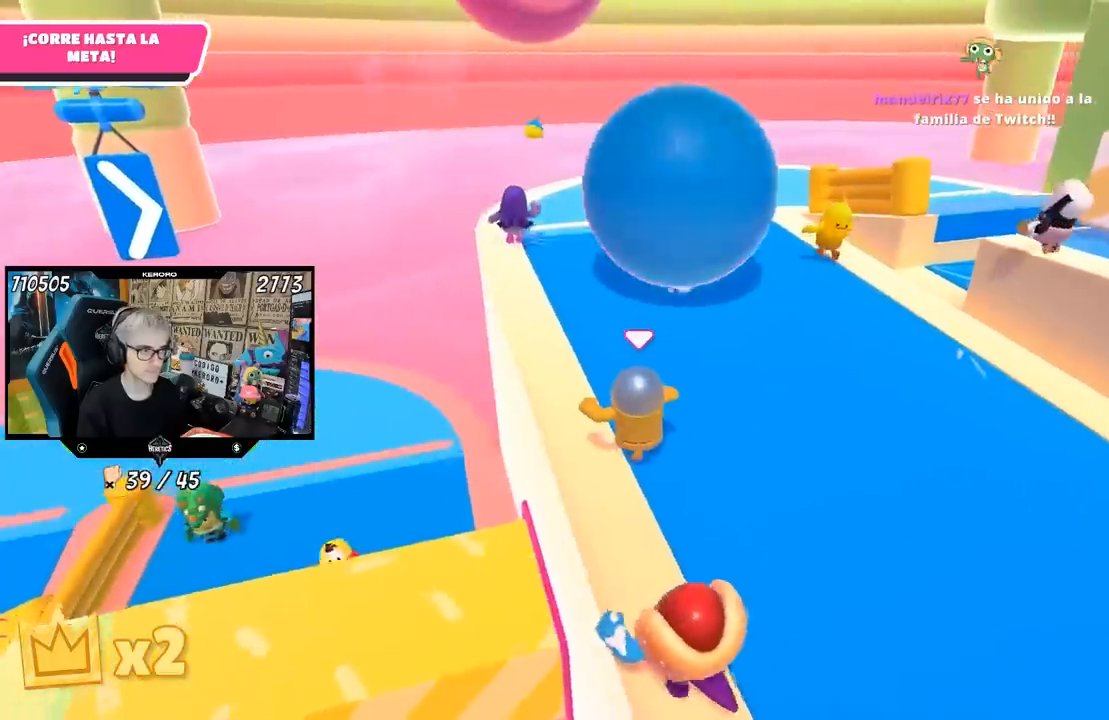
{"buttons": [], "left_stick": "up-right", "right_stick": "down-right", "events": [[183, "right_stick", "down-right"], [283, "left_stick", "up-right"]]}
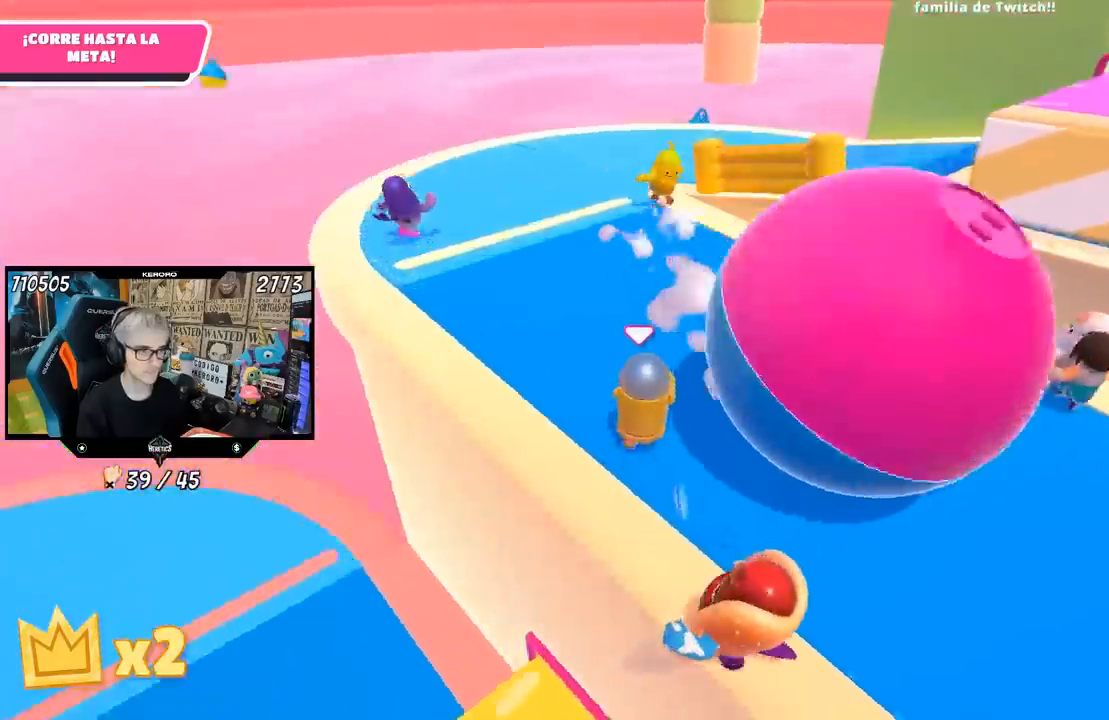
{"buttons": [], "left_stick": "up-right", "right_stick": "center", "events": [[117, "L1", "down"], [117, "right_stick", "right"], [267, "L1", "up"], [317, "right_stick", "center"]]}
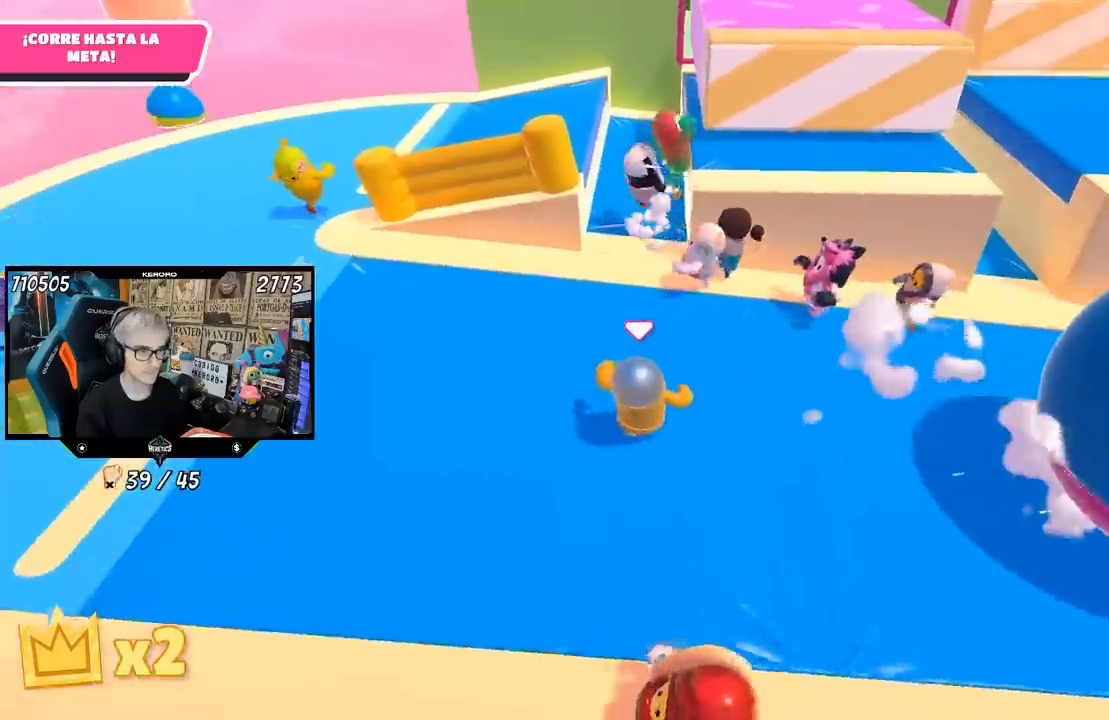
{"buttons": ["CROSS"], "left_stick": "up-right", "right_stick": "center", "events": [[217, "L1", "down"], [317, "CROSS", "down"], [383, "L1", "up"]]}